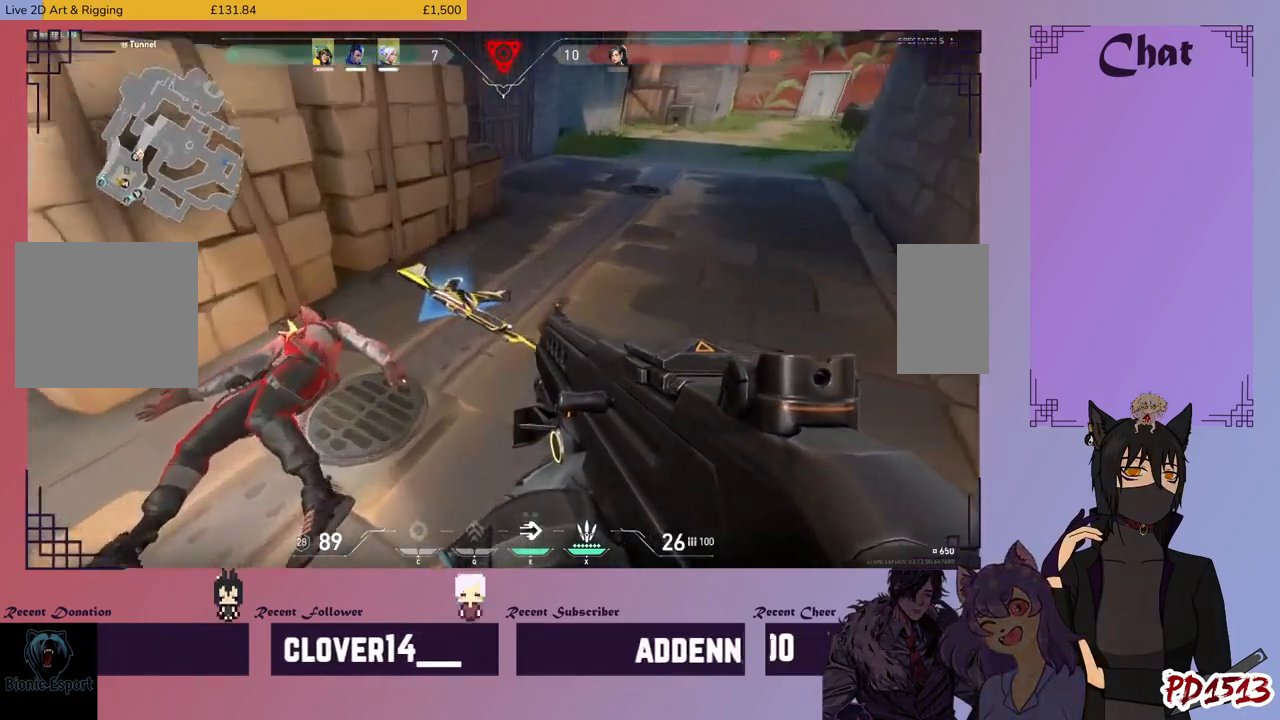
Gameplay with keyboard and mouse; each line is a JSON object with the keys and mouse buttons held at the frame after it. "events" lists presses ("down") and releases ("up") of "a", "c", "ctrl", "d", "e", "f", "q", "r", "s", "shift", "space", "tab", "v", "w", "x", "z", "mouse_left", "mouse_wheel", "mouse_right", "mouse_mb4" and "mouse_mb5" between this image and that frame as [ms after this image, input, new state], when the widget could be followed in between. "mouse_left", "mouse_wheel", "mouse_right", "mouse_mb4", "mouse_mb5" = the "left", "wheel", "right", "mb4", "mb5" buttons of the "mouse" list. No other keys are recorded. "wheel" means that the mouse wheel is clicked or scrolled. Mouse movement is not recorded.
{"keys": ["shift", "w"], "mouse": [], "events": [[100, "f", "down"], [166, "f", "up"], [200, "f", "down"], [300, "f", "up"]]}
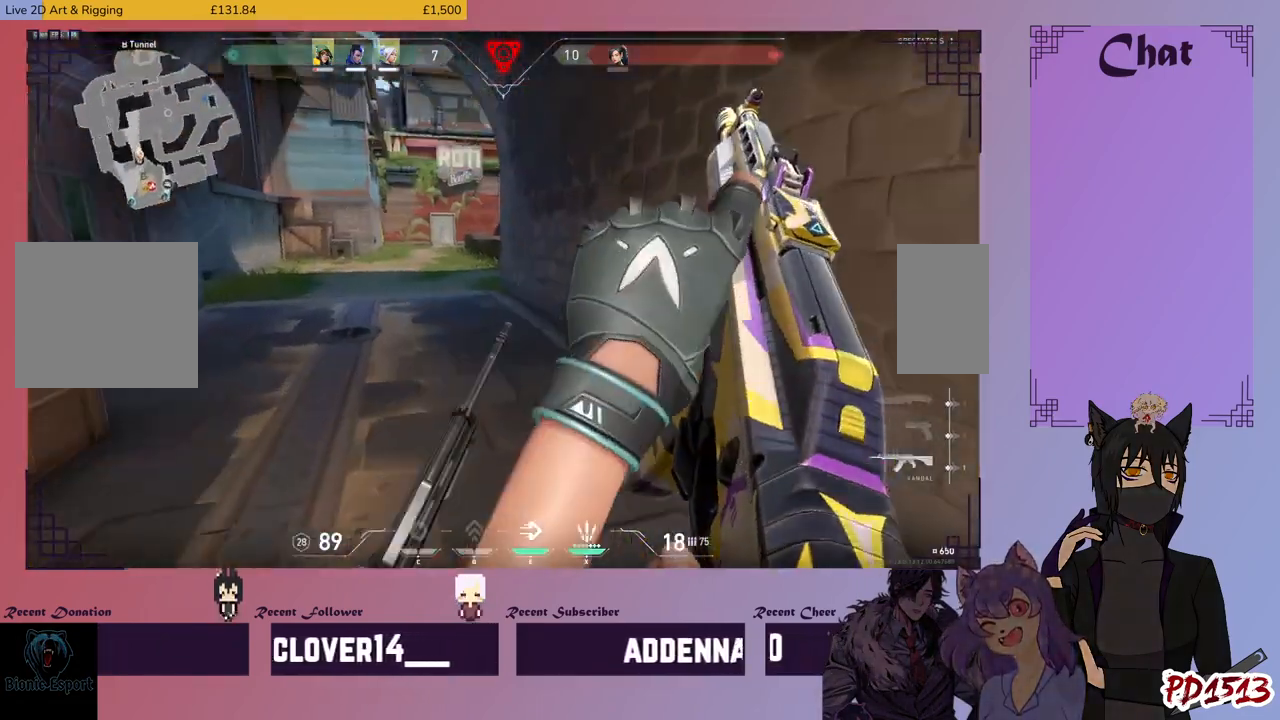
{"keys": ["shift", "w"], "mouse": [], "events": [[33, "d", "down"], [333, "d", "up"]]}
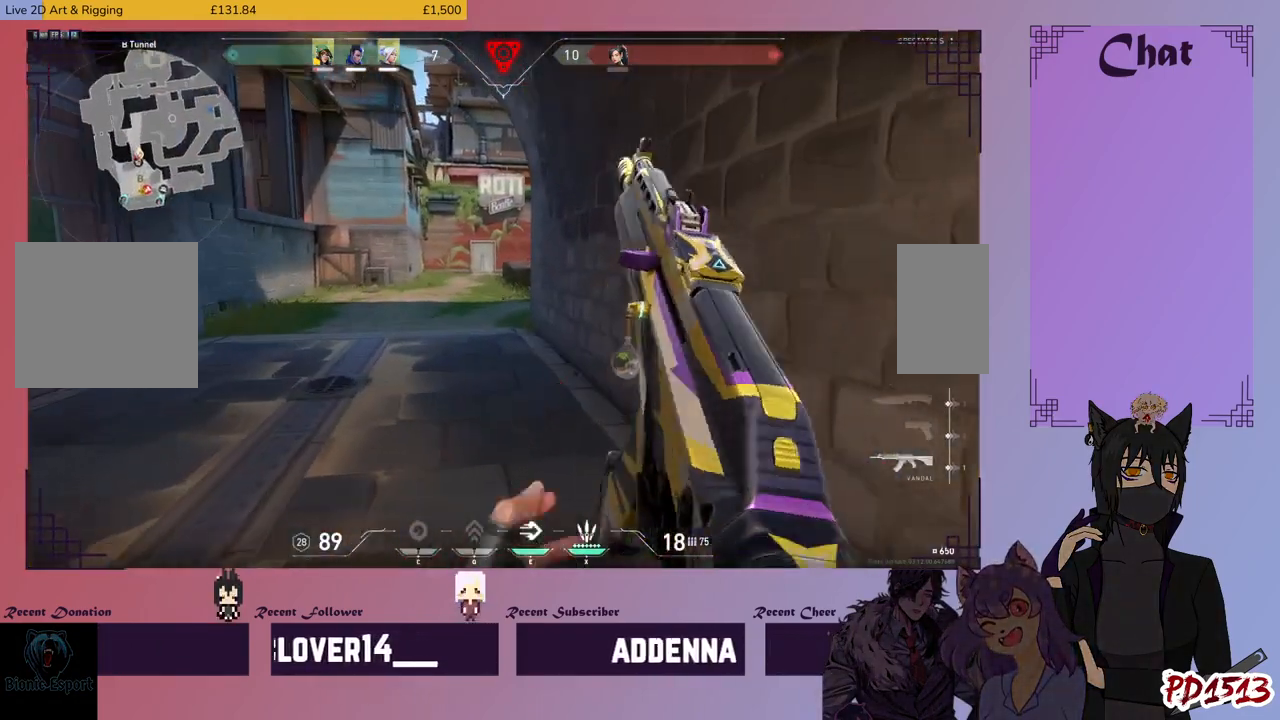
{"keys": ["shift", "w"], "mouse": [], "events": []}
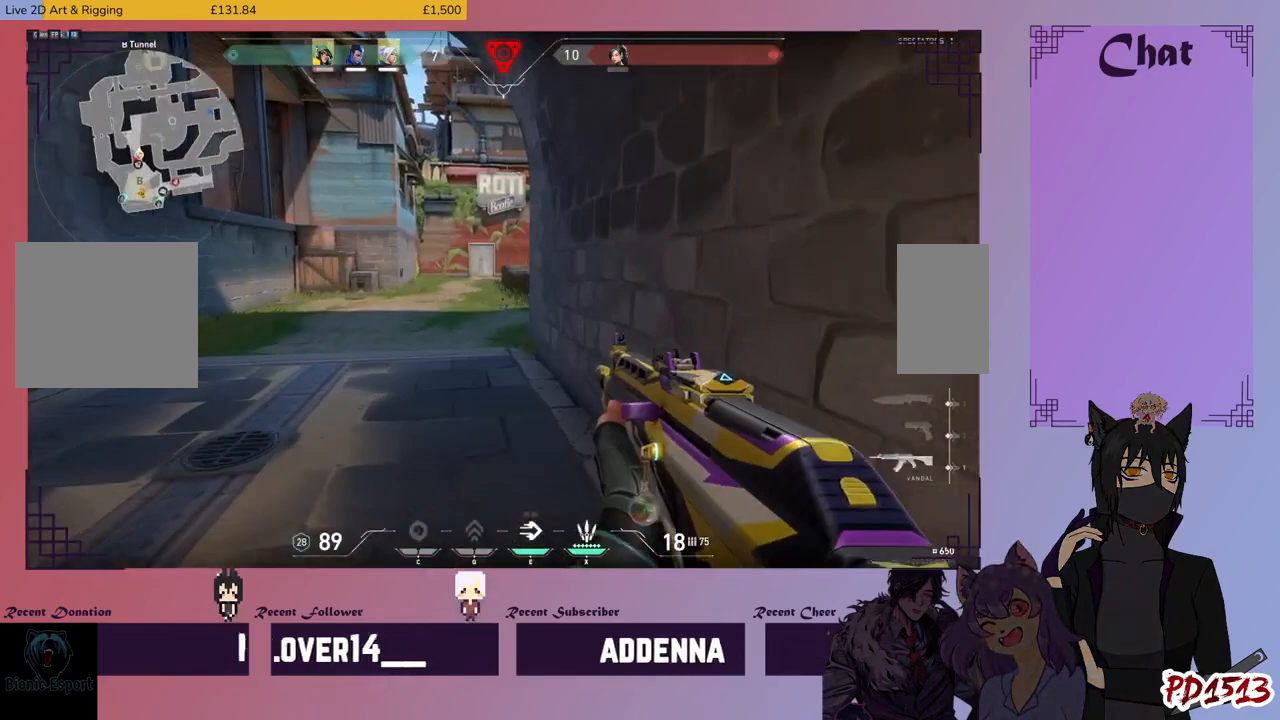
{"keys": ["w"], "mouse": [], "events": [[100, "a", "down"], [166, "shift", "up"], [466, "a", "up"]]}
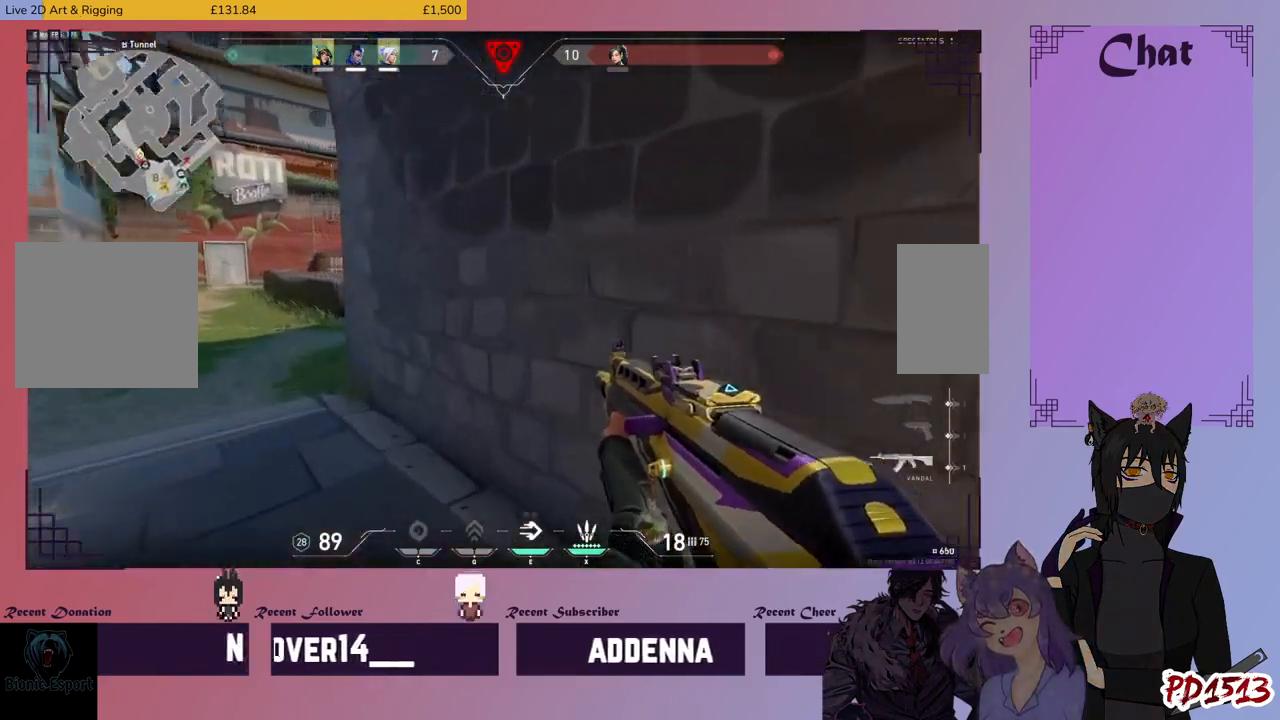
{"keys": ["d", "w"], "mouse": [], "events": [[300, "d", "down"]]}
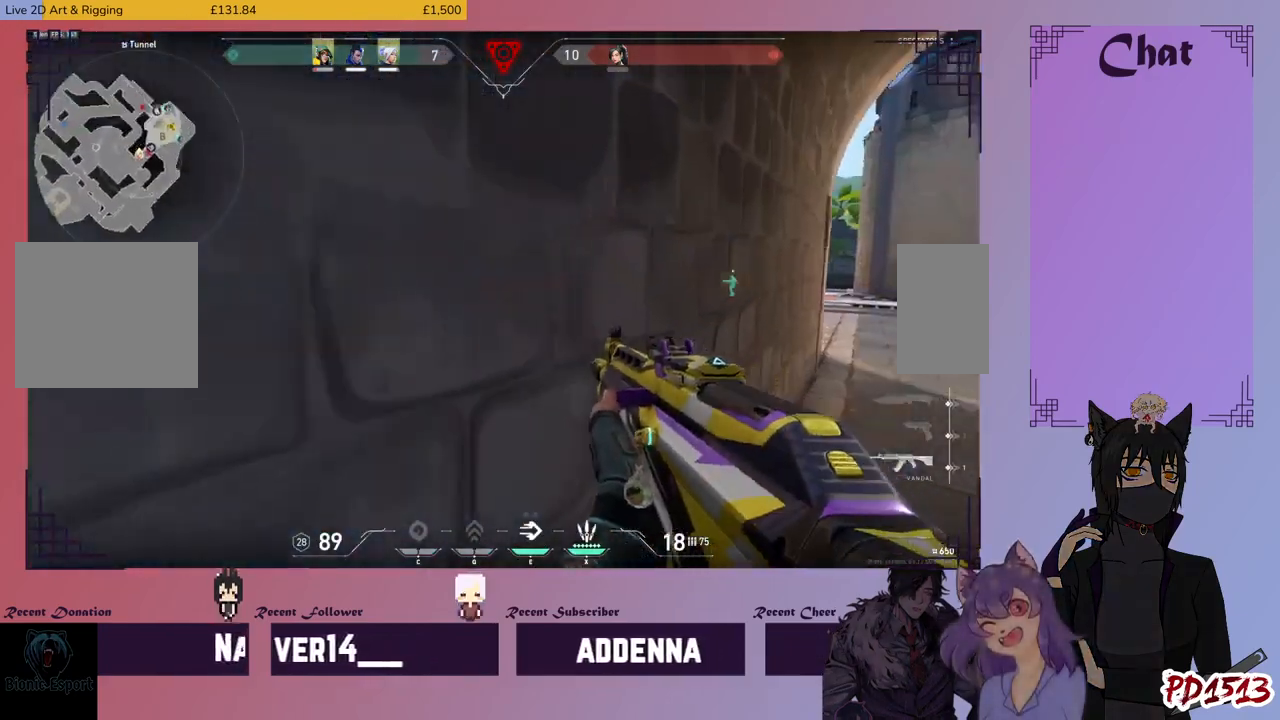
{"keys": ["a"], "mouse": [], "events": [[200, "d", "up"], [300, "w", "up"], [333, "a", "down"]]}
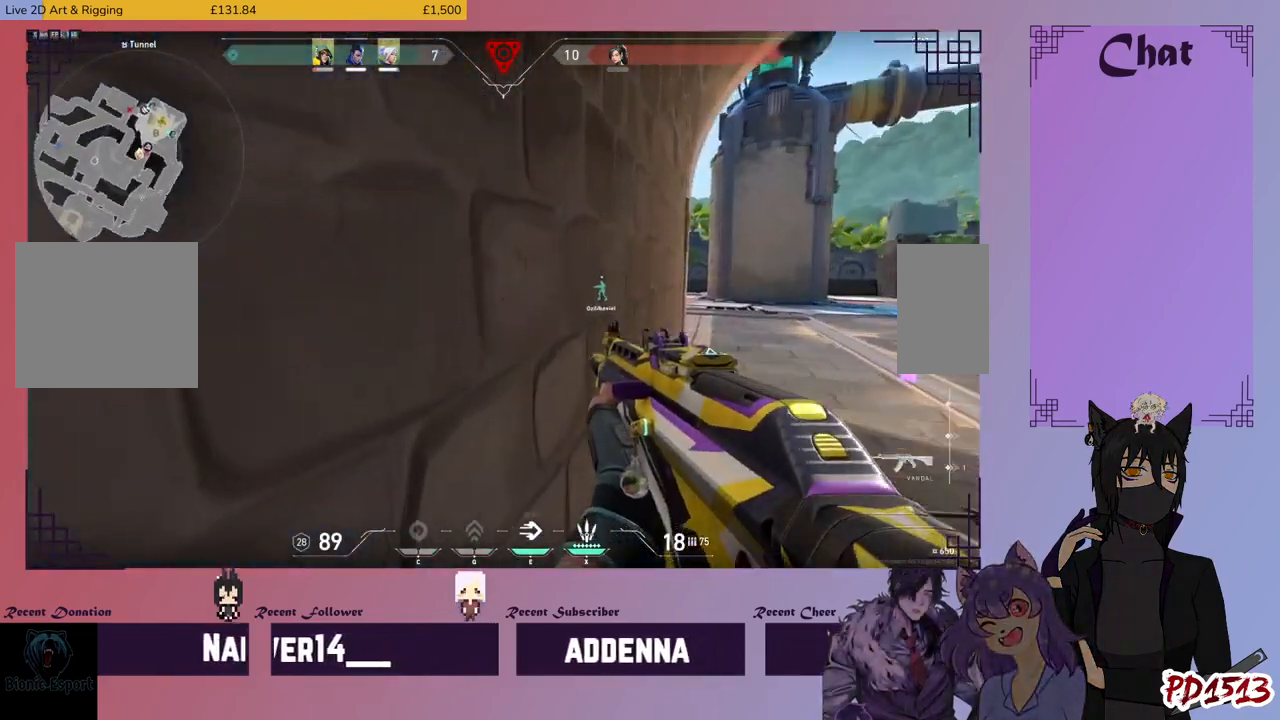
{"keys": ["a", "w"], "mouse": [], "events": [[233, "w", "down"]]}
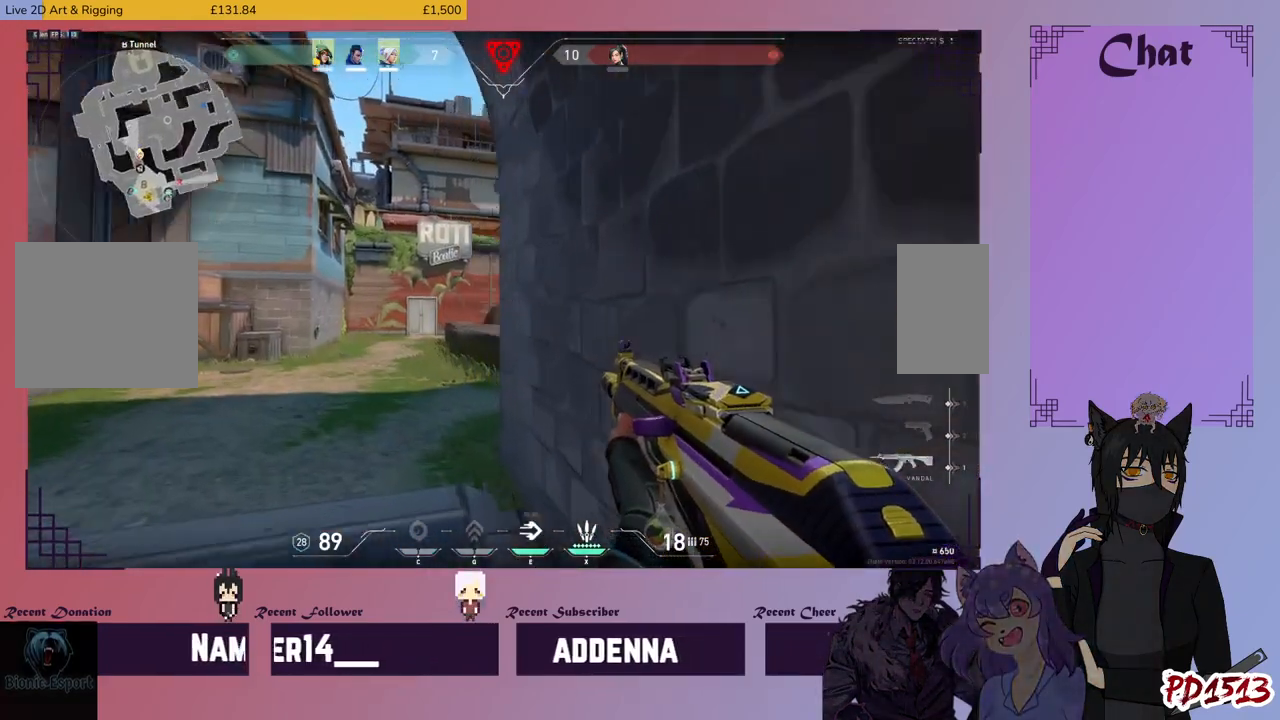
{"keys": ["w"], "mouse": [], "events": [[500, "a", "up"]]}
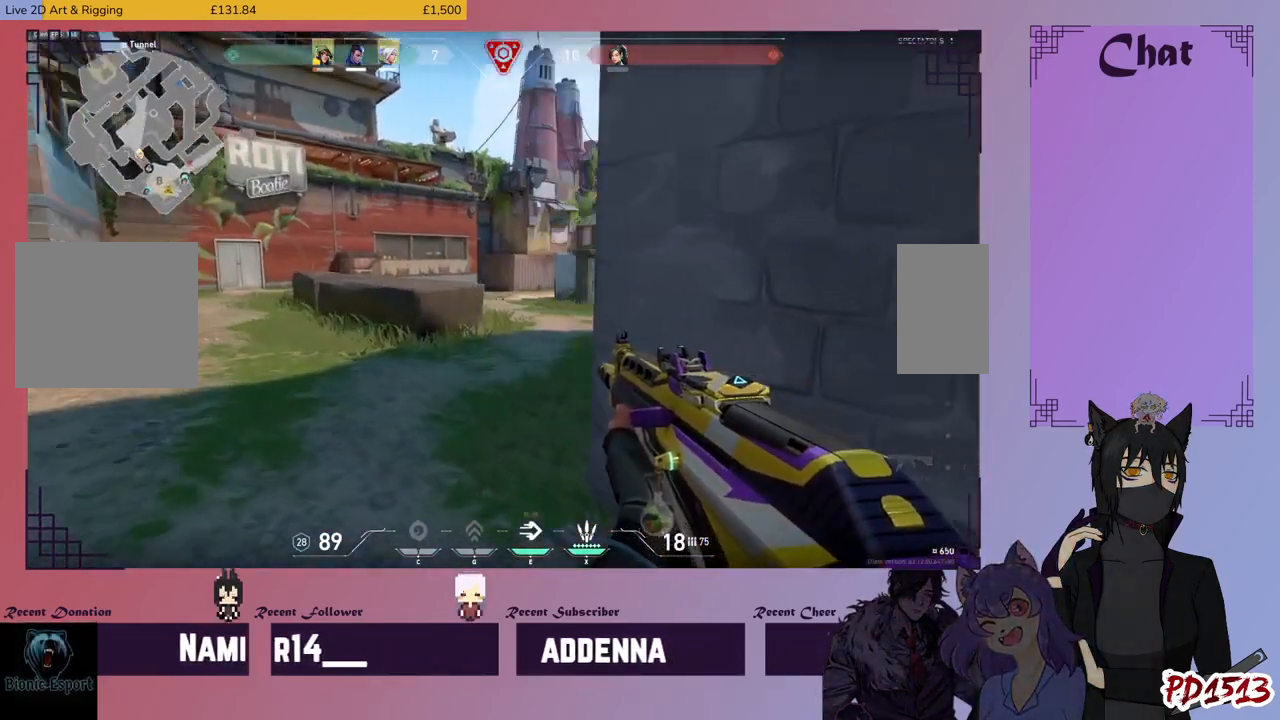
{"keys": ["a", "w"], "mouse": [], "events": [[433, "a", "down"]]}
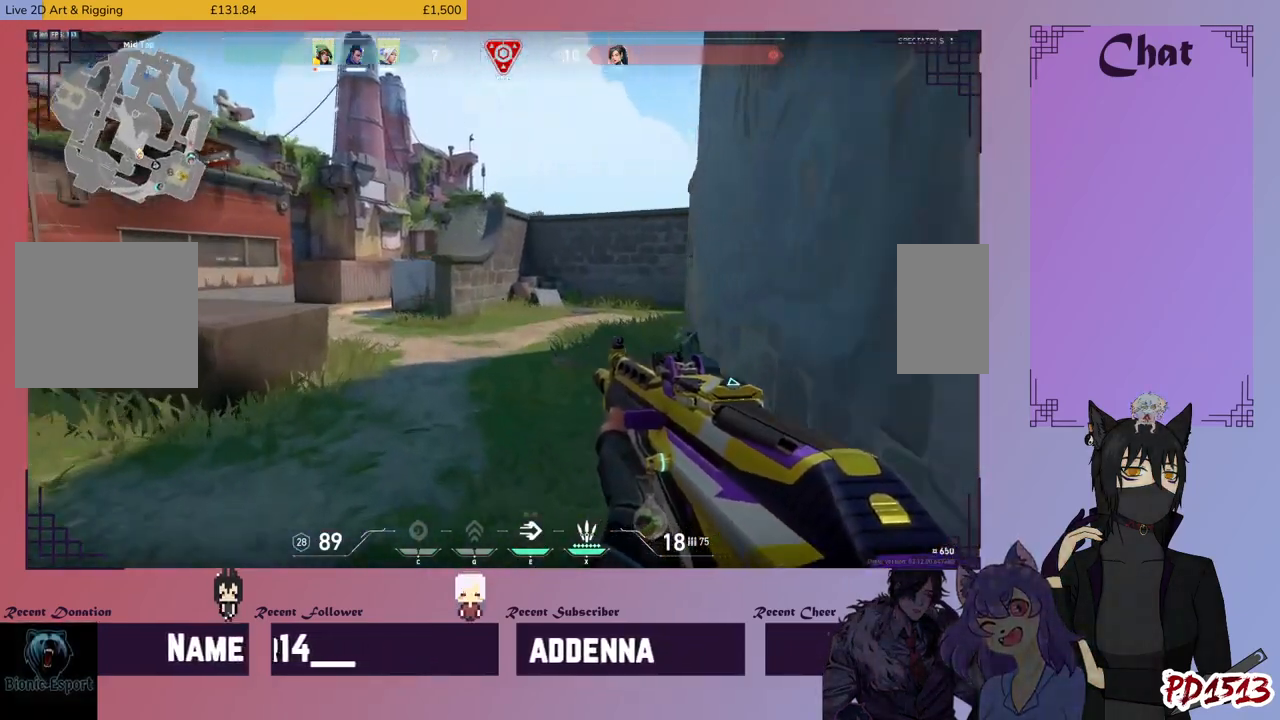
{"keys": ["w"], "mouse": [], "events": [[233, "a", "up"]]}
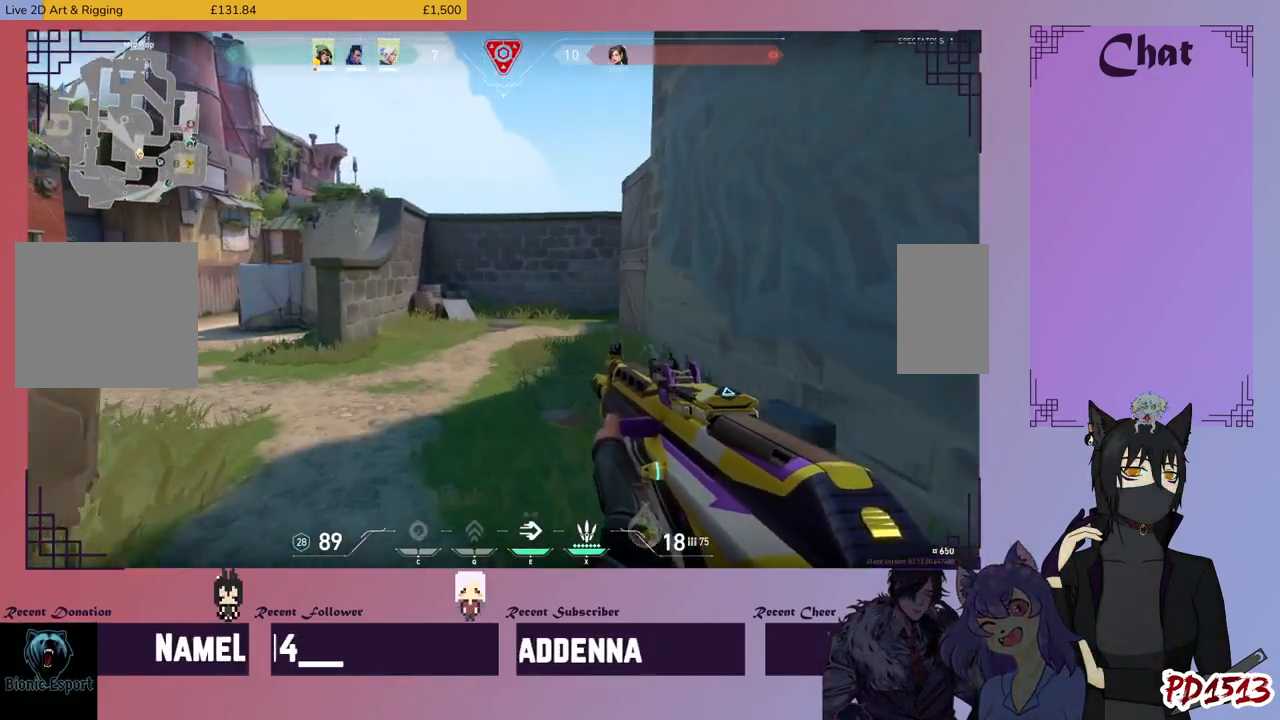
{"keys": ["a", "w"], "mouse": [], "events": [[200, "a", "down"]]}
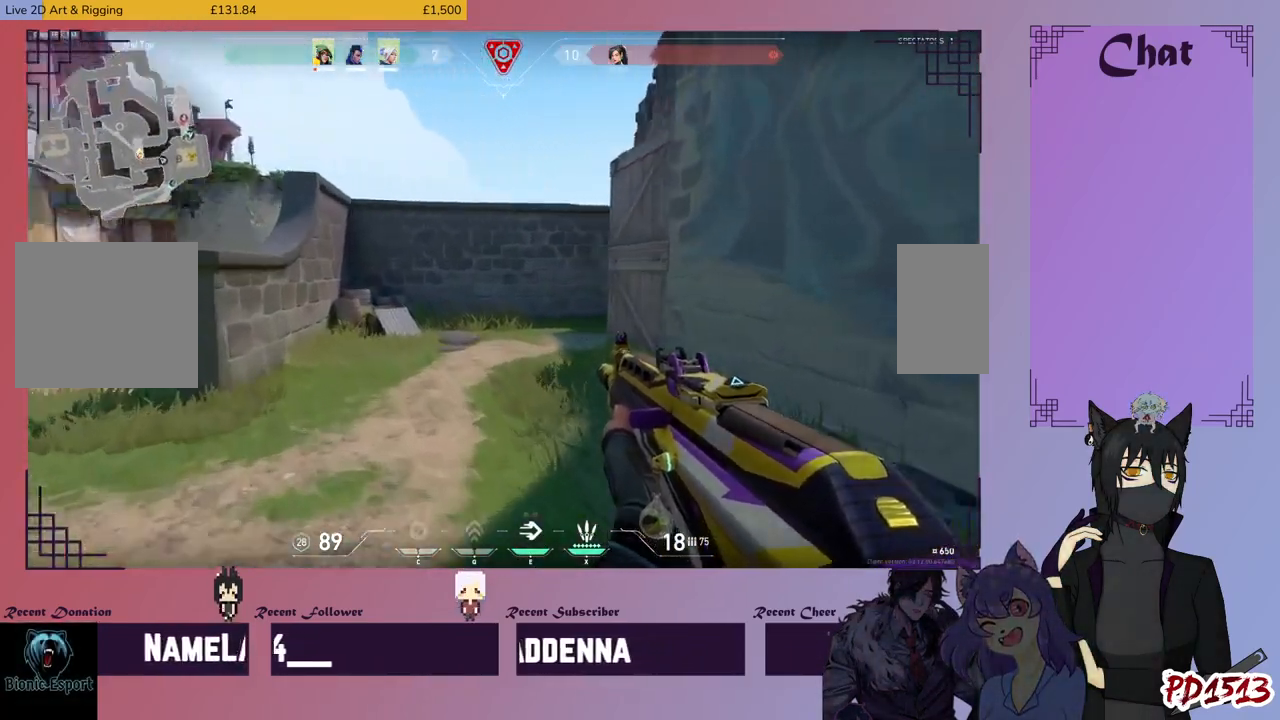
{"keys": ["a"], "mouse": [], "events": [[100, "a", "up"], [433, "a", "down"], [466, "w", "up"]]}
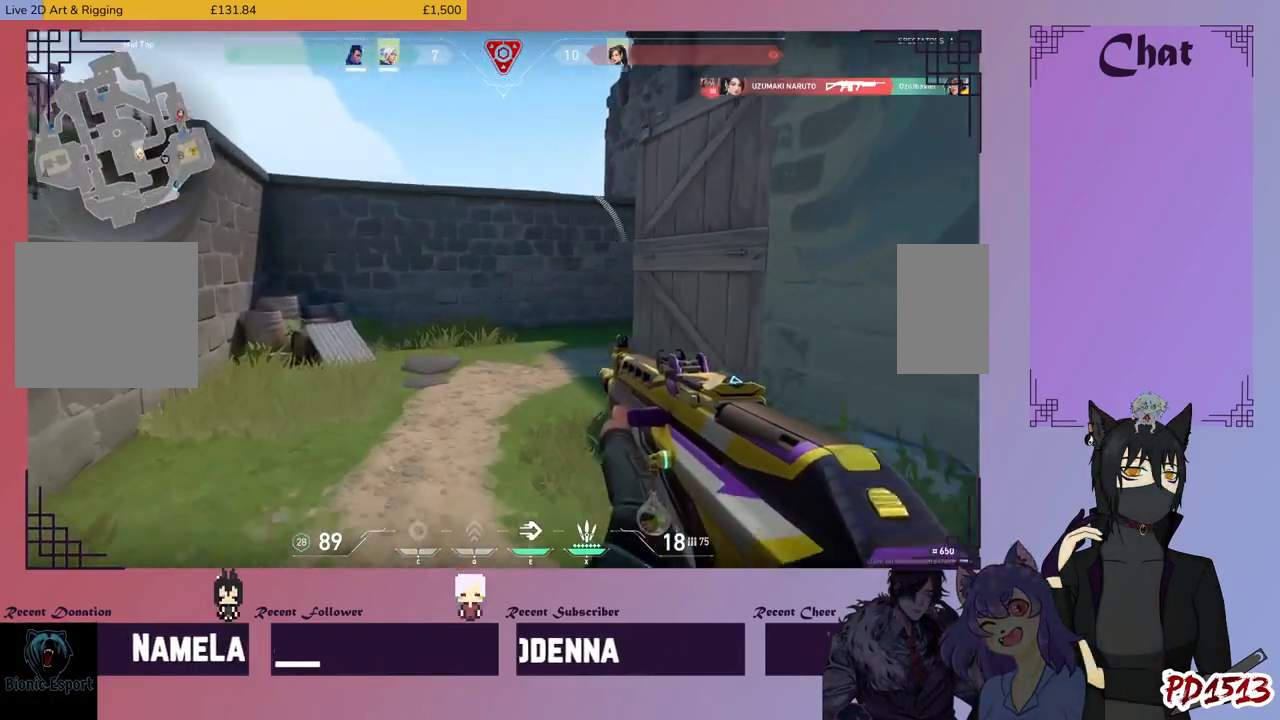
{"keys": ["w"], "mouse": [], "events": [[366, "w", "down"], [433, "a", "up"]]}
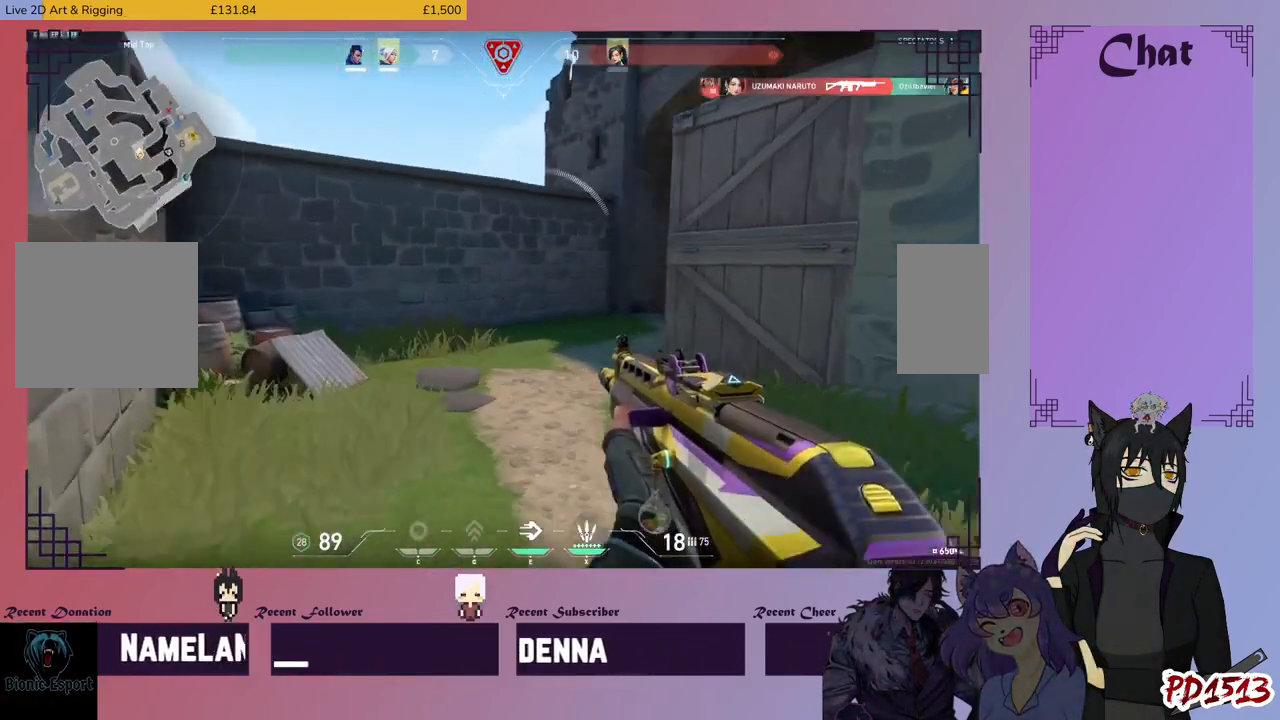
{"keys": ["a"], "mouse": [], "events": [[233, "w", "up"], [266, "a", "down"]]}
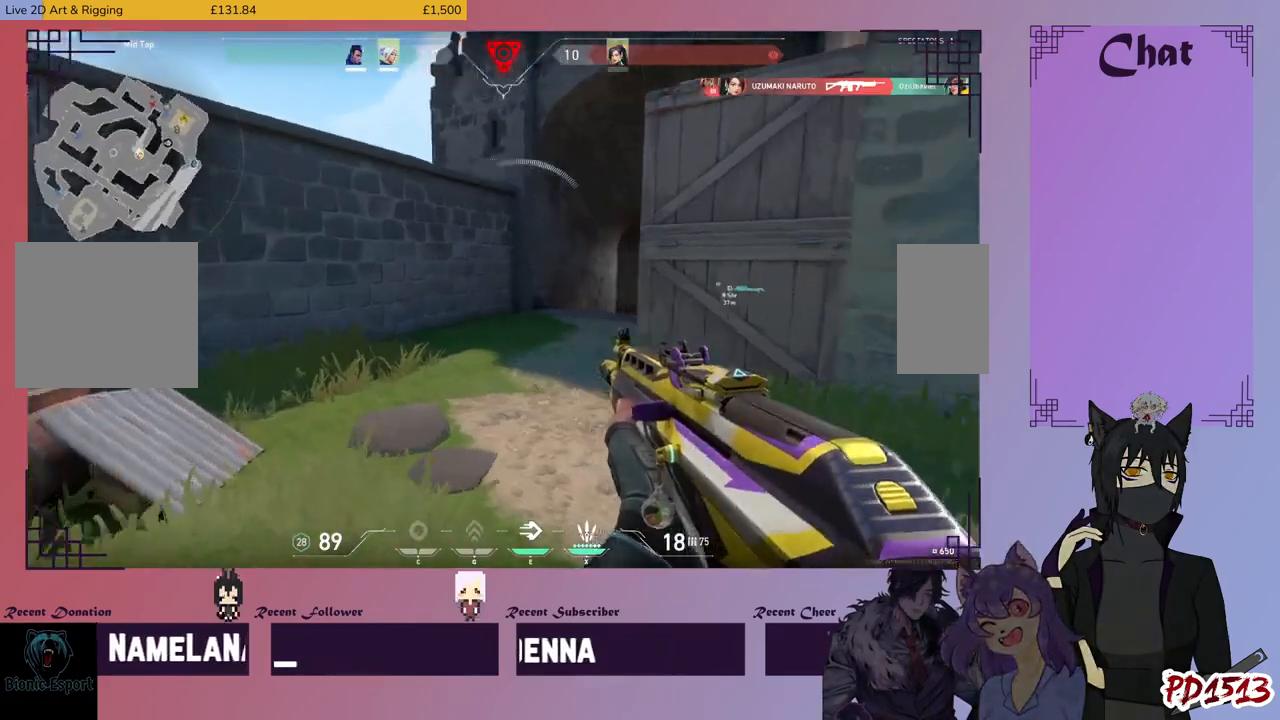
{"keys": ["d", "s"], "mouse": [], "events": [[100, "a", "up"], [166, "d", "down"], [400, "s", "down"]]}
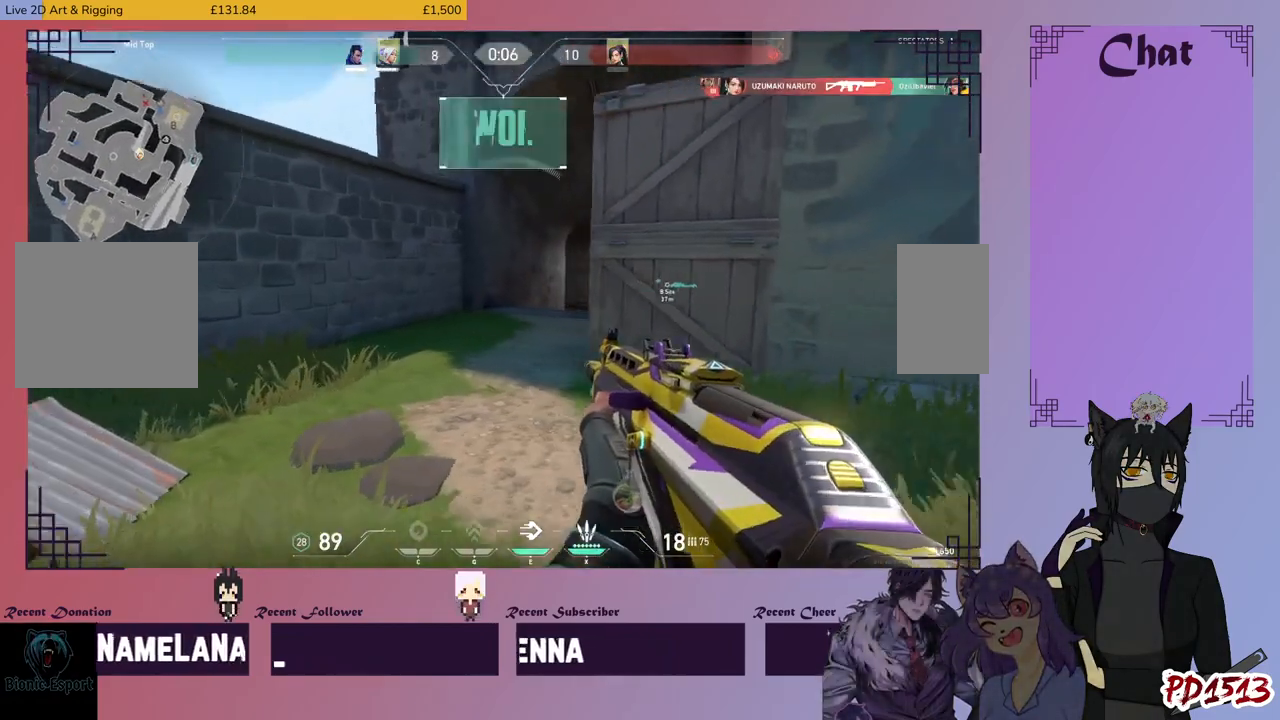
{"keys": ["s"], "mouse": [], "events": [[266, "d", "up"]]}
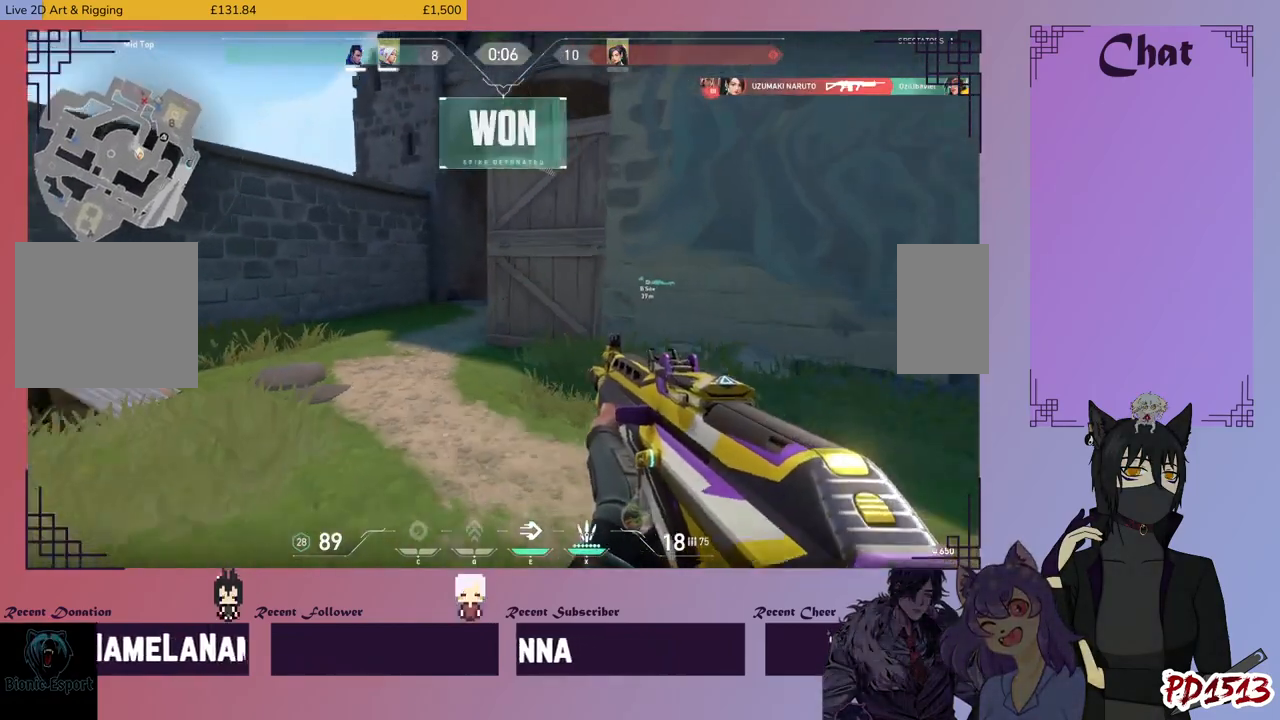
{"keys": ["a"], "mouse": [], "events": [[133, "a", "down"], [333, "s", "up"]]}
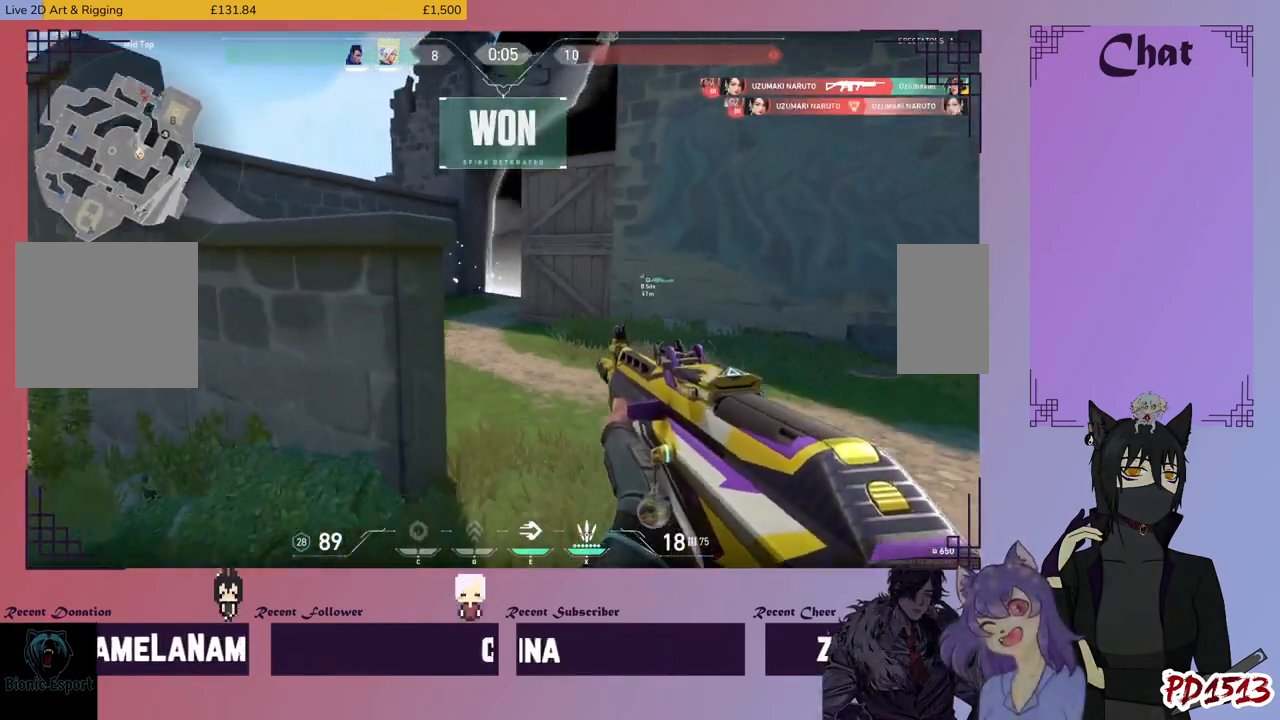
{"keys": ["a", "w"], "mouse": [], "events": [[166, "w", "down"]]}
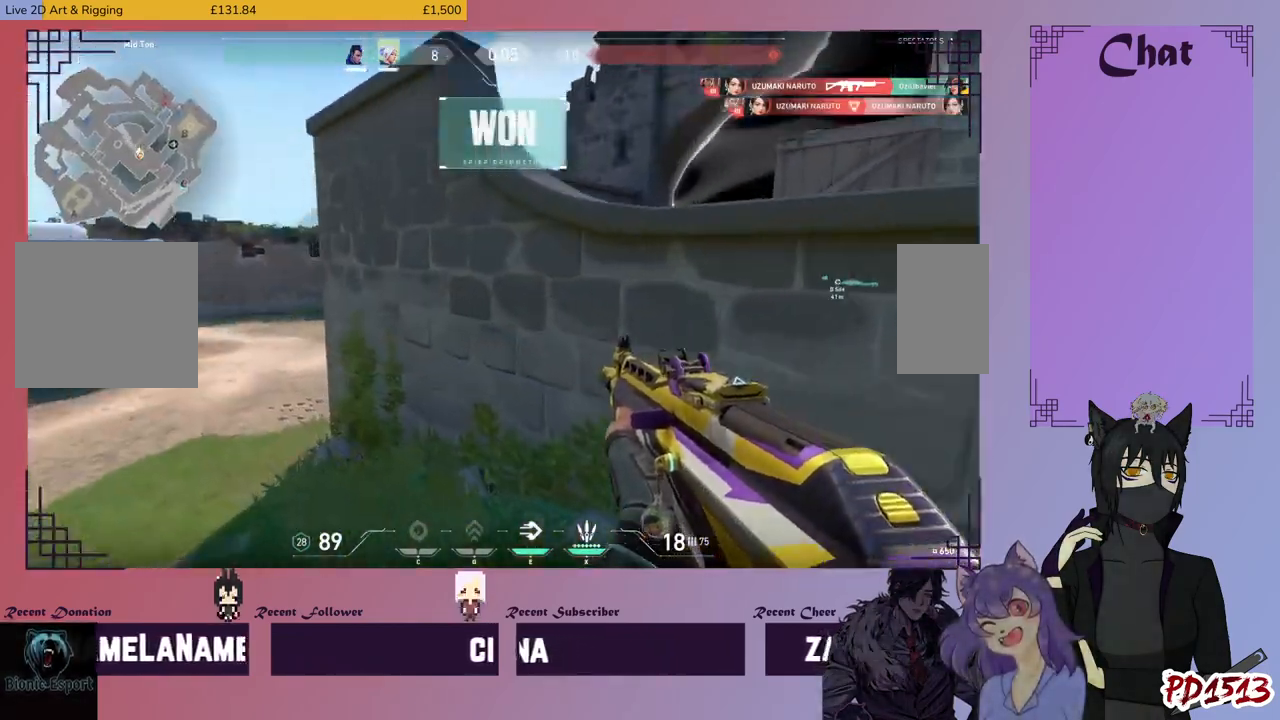
{"keys": ["a", "w"], "mouse": [], "events": []}
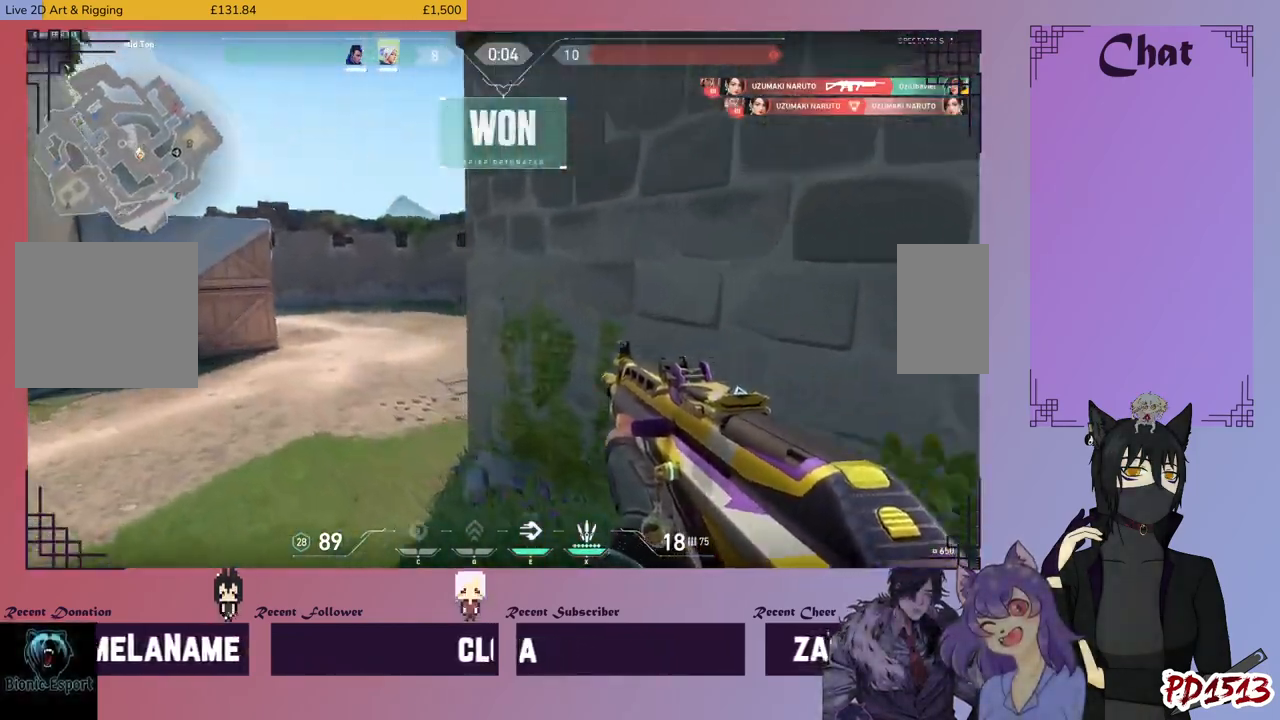
{"keys": ["w"], "mouse": [], "events": [[366, "a", "up"]]}
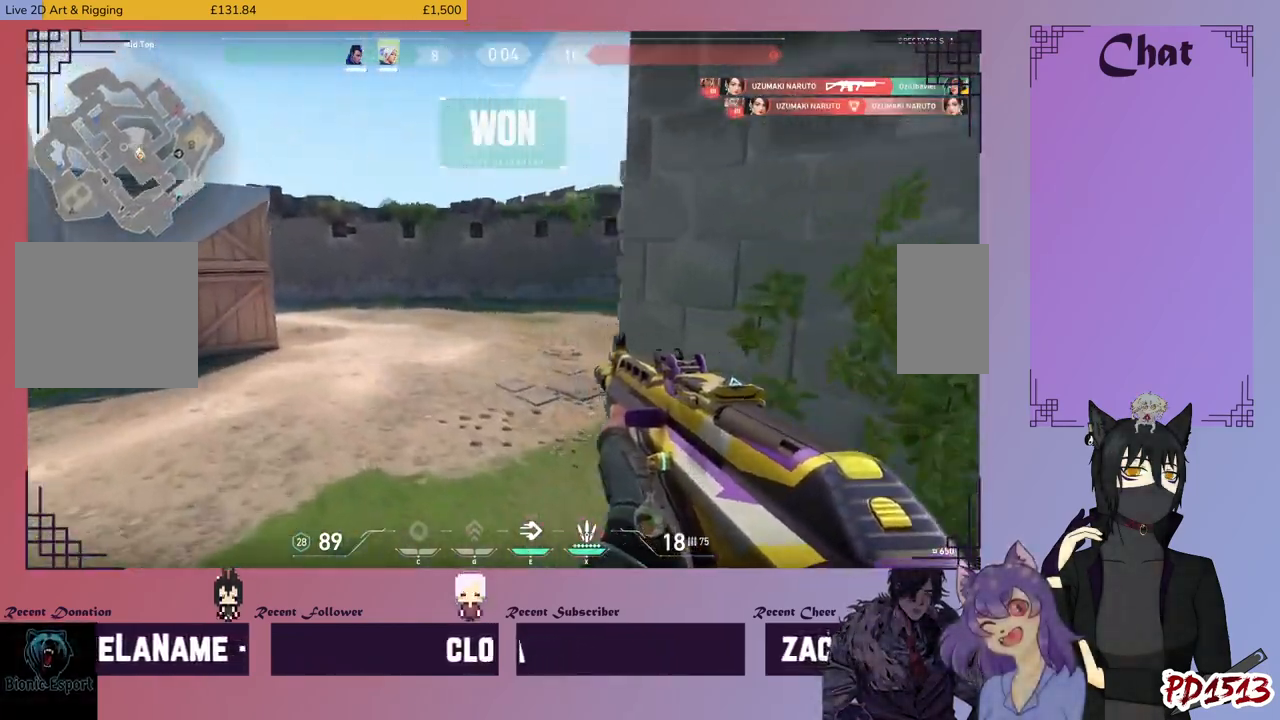
{"keys": ["w"], "mouse": [], "events": []}
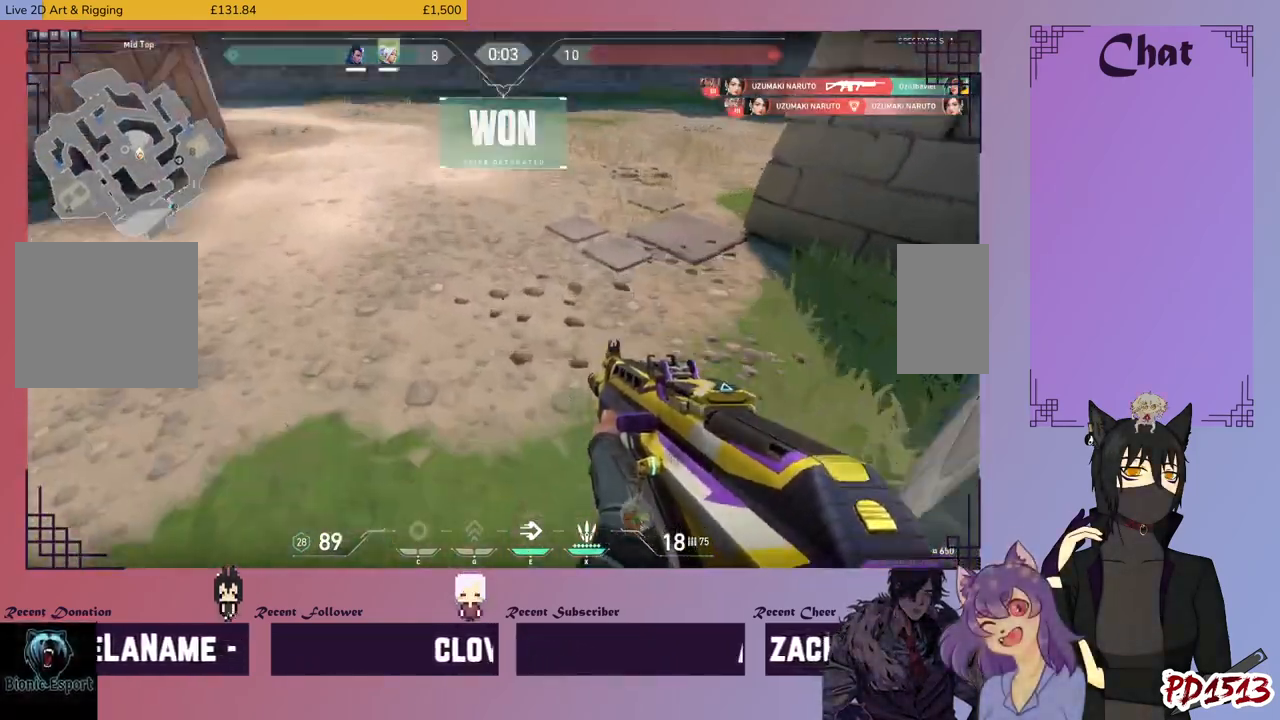
{"keys": ["w"], "mouse": ["left"], "events": [[66, "mouse_left", "down"], [200, "mouse_left", "up"], [266, "mouse_left", "down"], [366, "mouse_left", "up"], [466, "mouse_left", "down"]]}
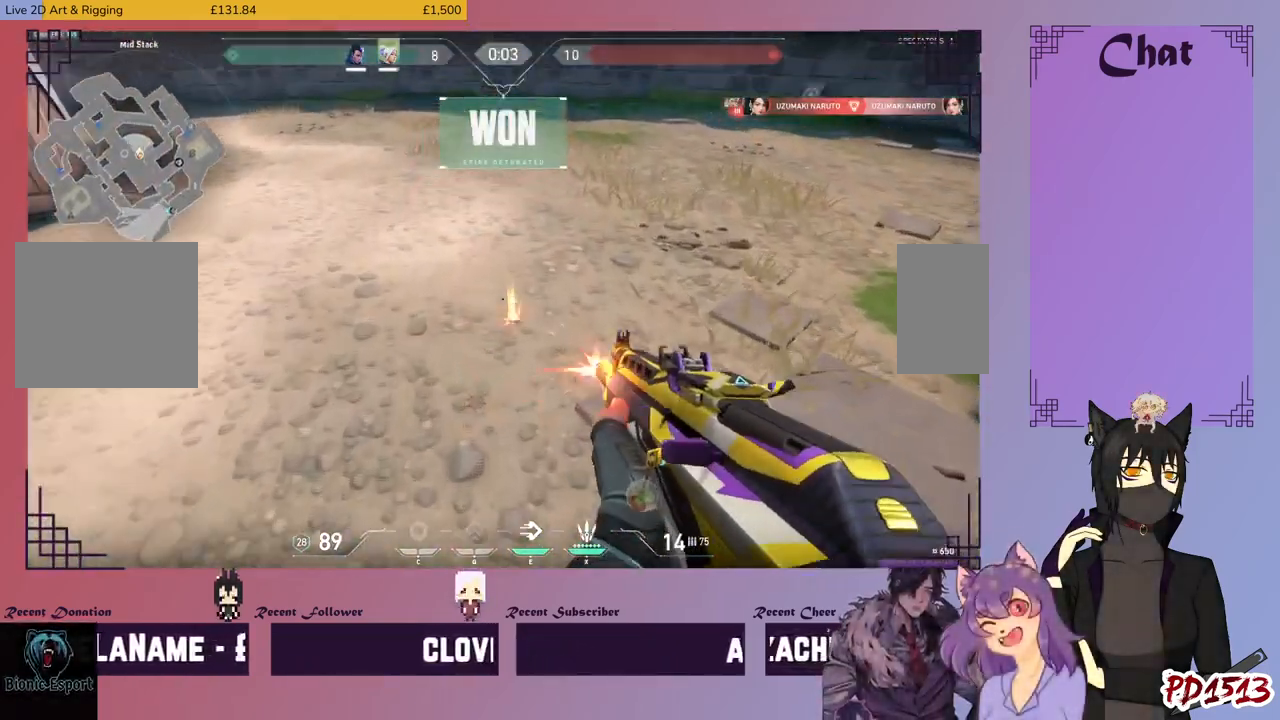
{"keys": ["s"], "mouse": [], "events": [[33, "a", "down"], [66, "mouse_left", "up"], [66, "w", "up"], [233, "mouse_left", "down"], [333, "mouse_left", "up"], [333, "s", "down"], [433, "a", "up"]]}
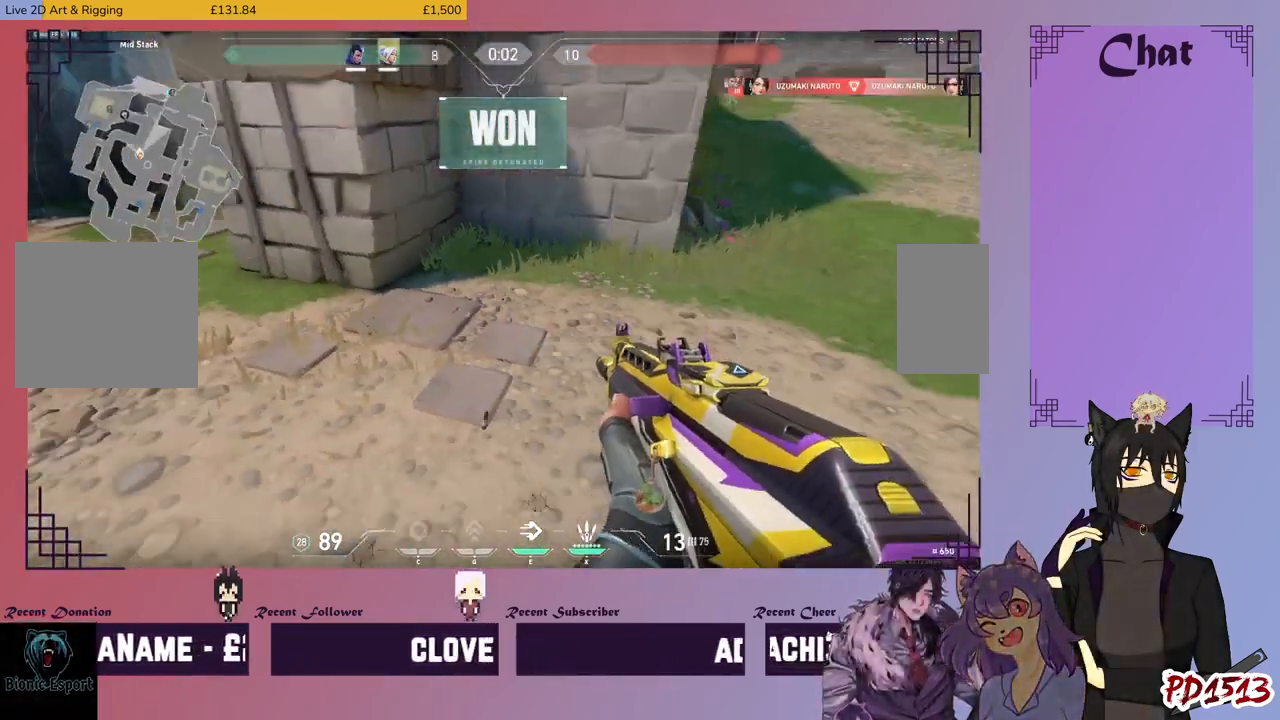
{"keys": [], "mouse": [], "events": [[100, "s", "up"]]}
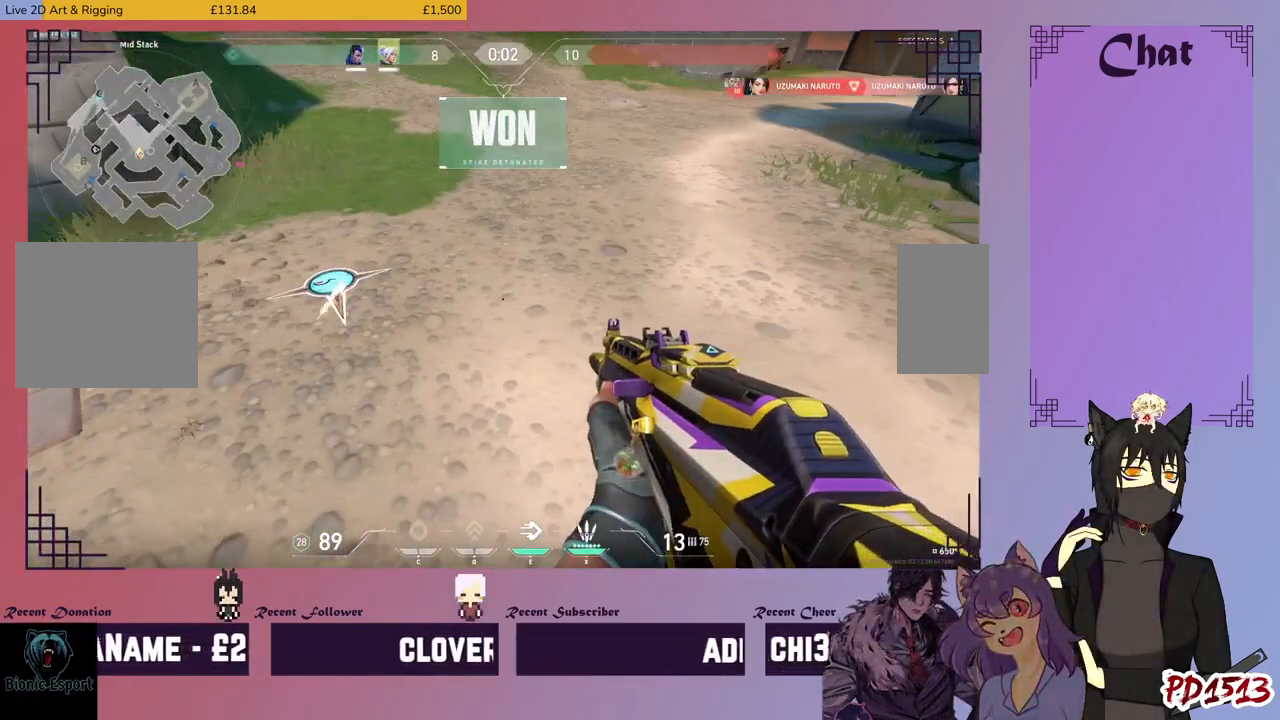
{"keys": [], "mouse": [], "events": []}
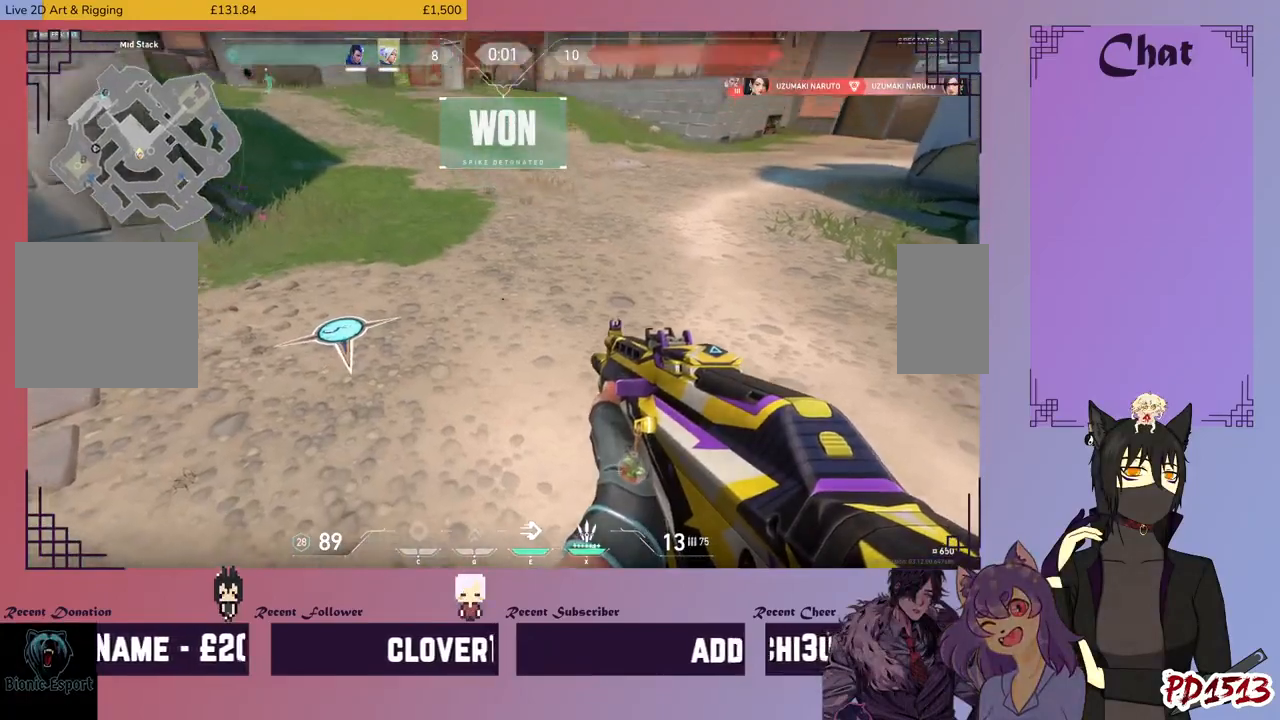
{"keys": [], "mouse": ["left"], "events": [[466, "mouse_left", "down"]]}
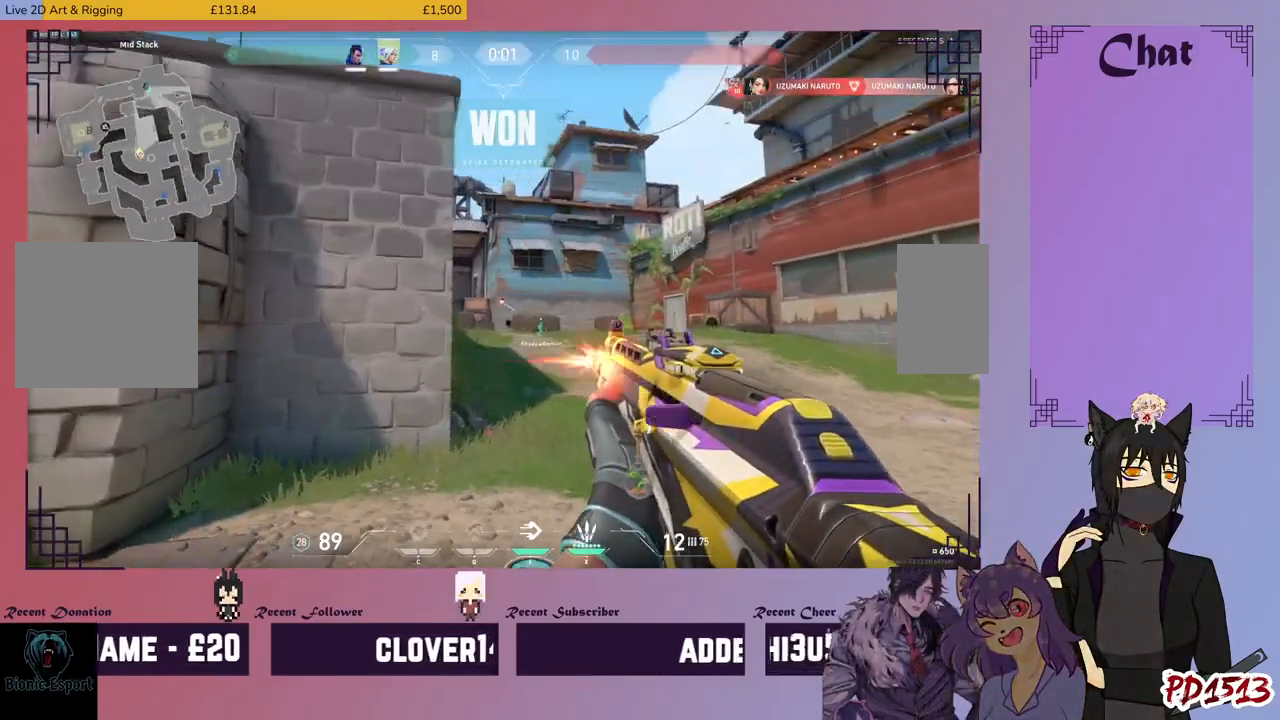
{"keys": [], "mouse": [], "events": [[33, "mouse_left", "up"], [300, "mouse_left", "down"], [400, "mouse_left", "up"]]}
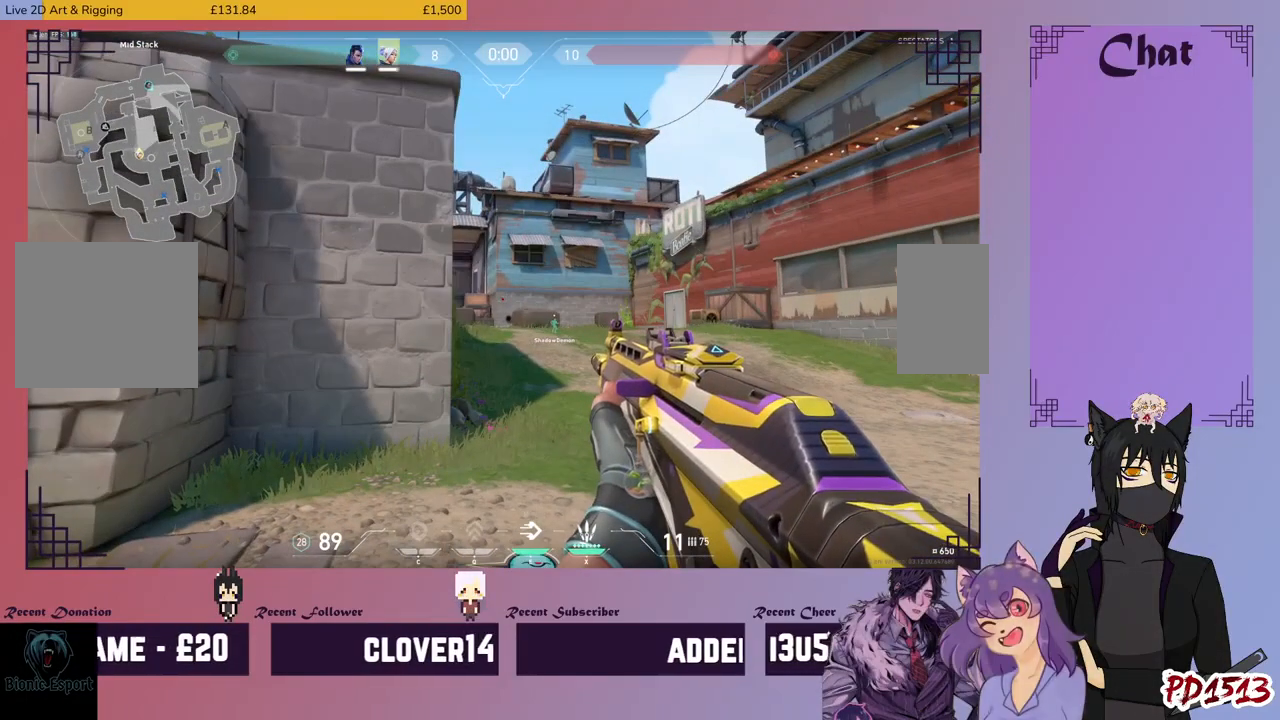
{"keys": [], "mouse": ["left"], "events": [[166, "mouse_left", "down"], [200, "mouse_left", "up"], [433, "mouse_left", "down"]]}
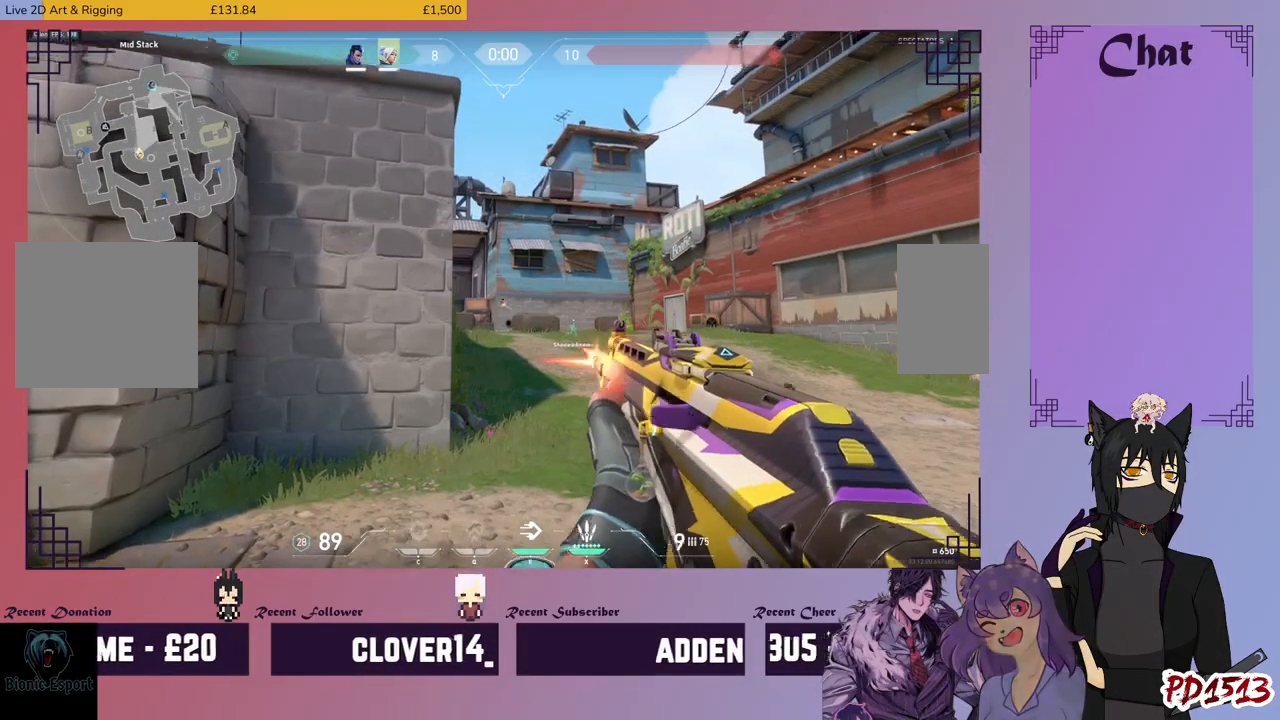
{"keys": [], "mouse": [], "events": [[33, "mouse_left", "up"], [100, "mouse_left", "down"], [200, "mouse_left", "up"]]}